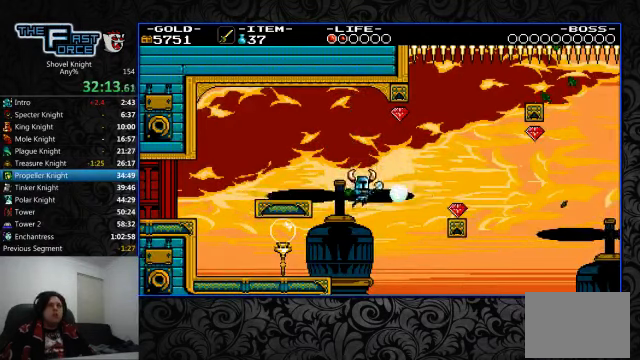
Gameplay with a controller (PlayStation layout); each line is a JSON object with the inputs held at the frame after it (dt_ms = milliseconds from this image to that frame). "events" lists button and stick changes between this image and that frame as [ms after this image, input, new state], when the widget could be followed in between. Not read: L1 L2 L3 R1 R2 R3.
{"dt_ms": 500, "buttons": ["DPAD_LEFT"], "left_stick": "center", "right_stick": "center", "events": [[34, "DPAD_LEFT", "down"]]}
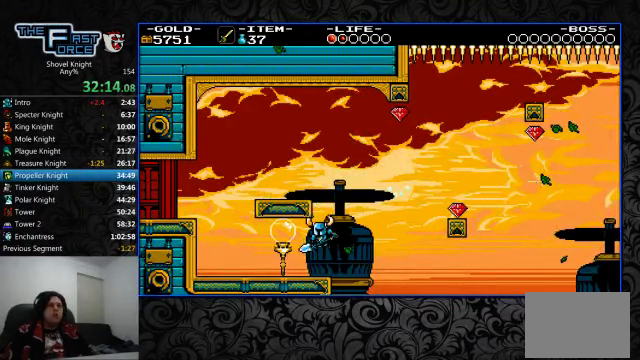
{"dt_ms": 500, "buttons": [], "left_stick": "center", "right_stick": "center", "events": [[267, "DPAD_LEFT", "up"]]}
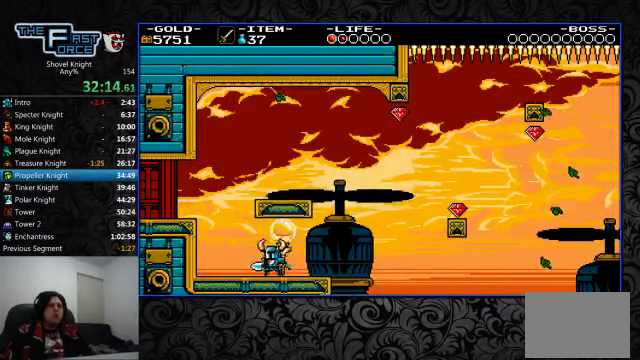
{"dt_ms": 1000, "buttons": [], "left_stick": "center", "right_stick": "center"}
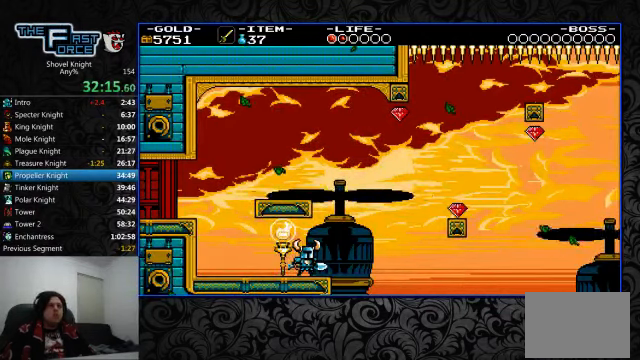
{"dt_ms": 500, "buttons": ["DPAD_RIGHT"], "left_stick": "center", "right_stick": "center", "events": [[100, "DPAD_RIGHT", "down"]]}
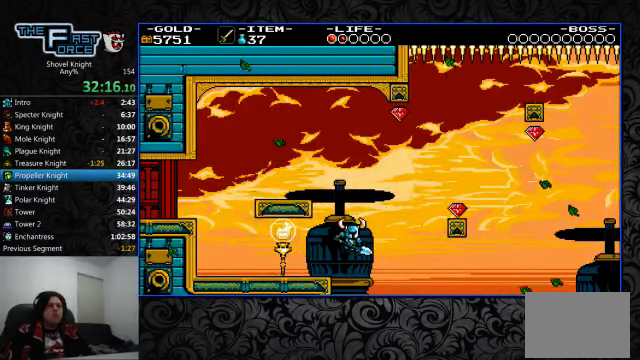
{"dt_ms": 500, "buttons": ["DPAD_RIGHT"], "left_stick": "center", "right_stick": "center"}
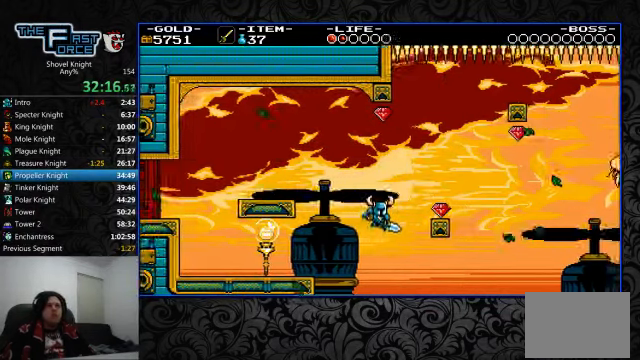
{"dt_ms": 500, "buttons": ["DPAD_RIGHT"], "left_stick": "center", "right_stick": "center", "events": []}